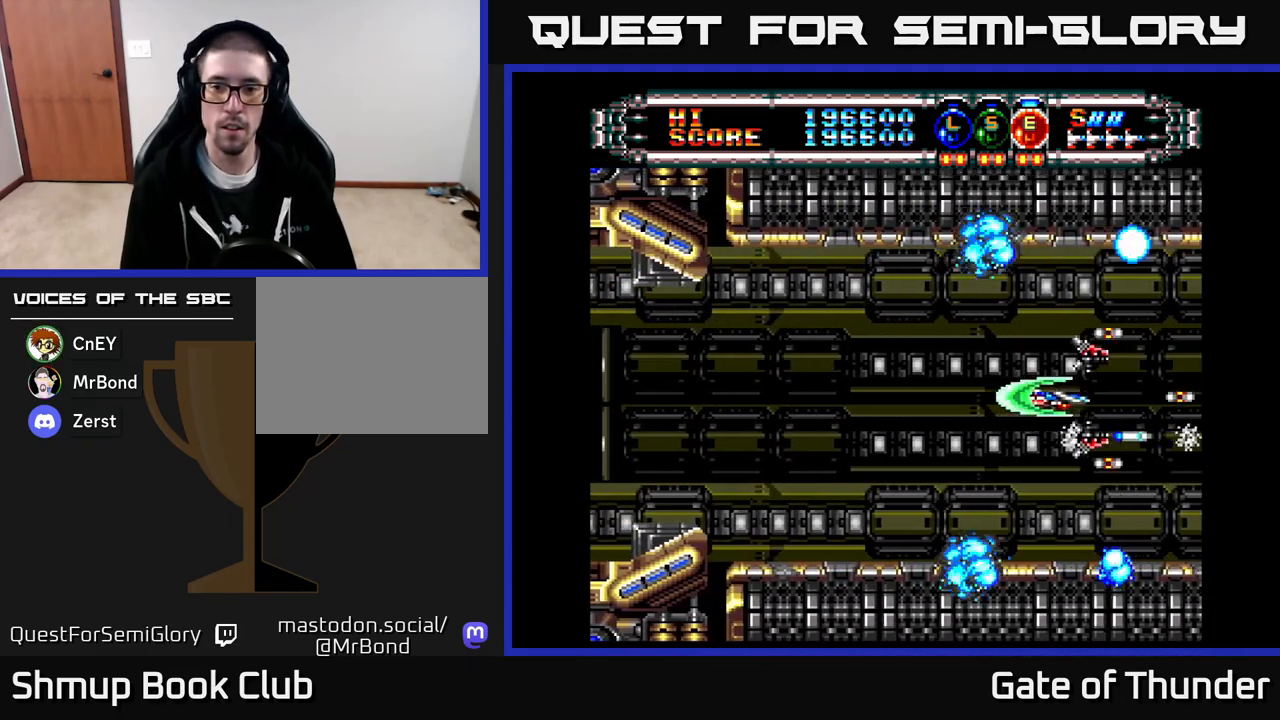
Gameplay with a controller (Xbox layout); each line is a JSON object with the inputs held at the frame after it. "events" lists button and stick changes between this image and that frame as [ms after this image, input, new state], when the widget could be followed in between. Not read: right_stick.
{"buttons": ["X", "DPAD_RIGHT"], "left_stick": "center", "events": [[333, "DPAD_LEFT", "up"], [417, "DPAD_RIGHT", "down"]]}
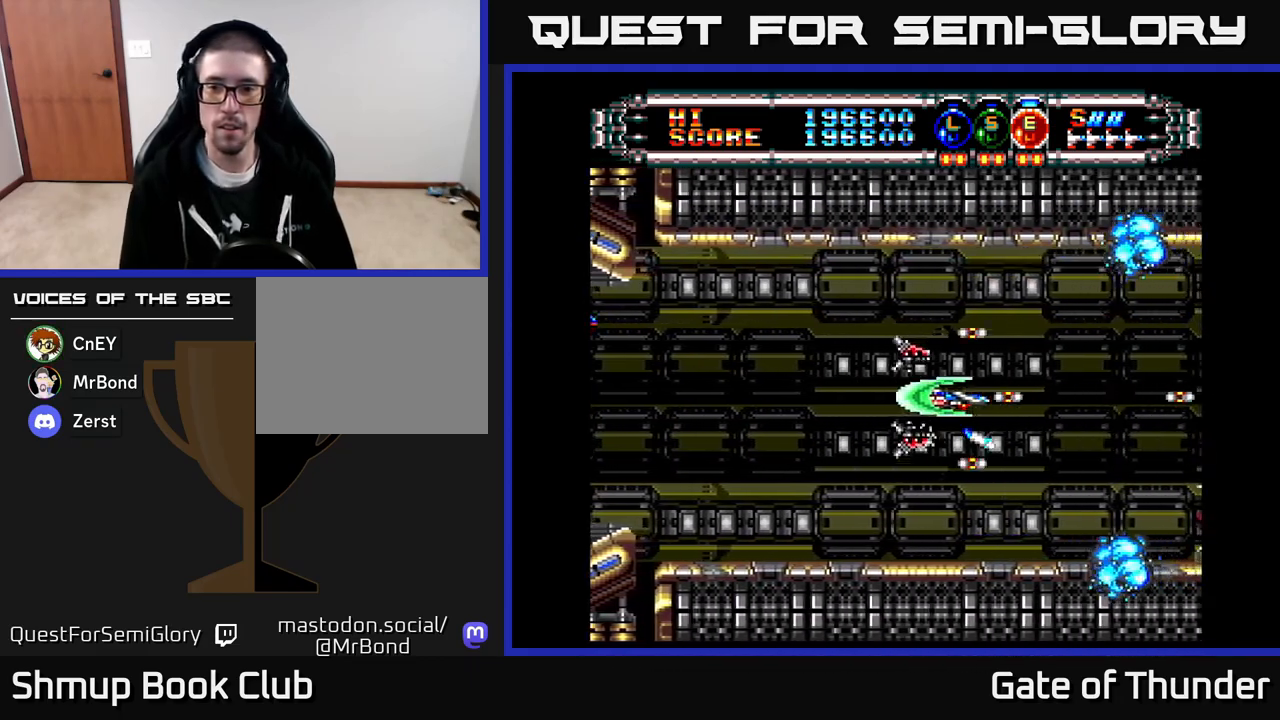
{"buttons": ["X", "DPAD_LEFT"], "left_stick": "center", "events": [[150, "DPAD_RIGHT", "up"], [200, "DPAD_LEFT", "down"], [350, "DPAD_LEFT", "up"], [417, "DPAD_RIGHT", "down"], [433, "DPAD_RIGHT", "up"], [483, "DPAD_LEFT", "down"]]}
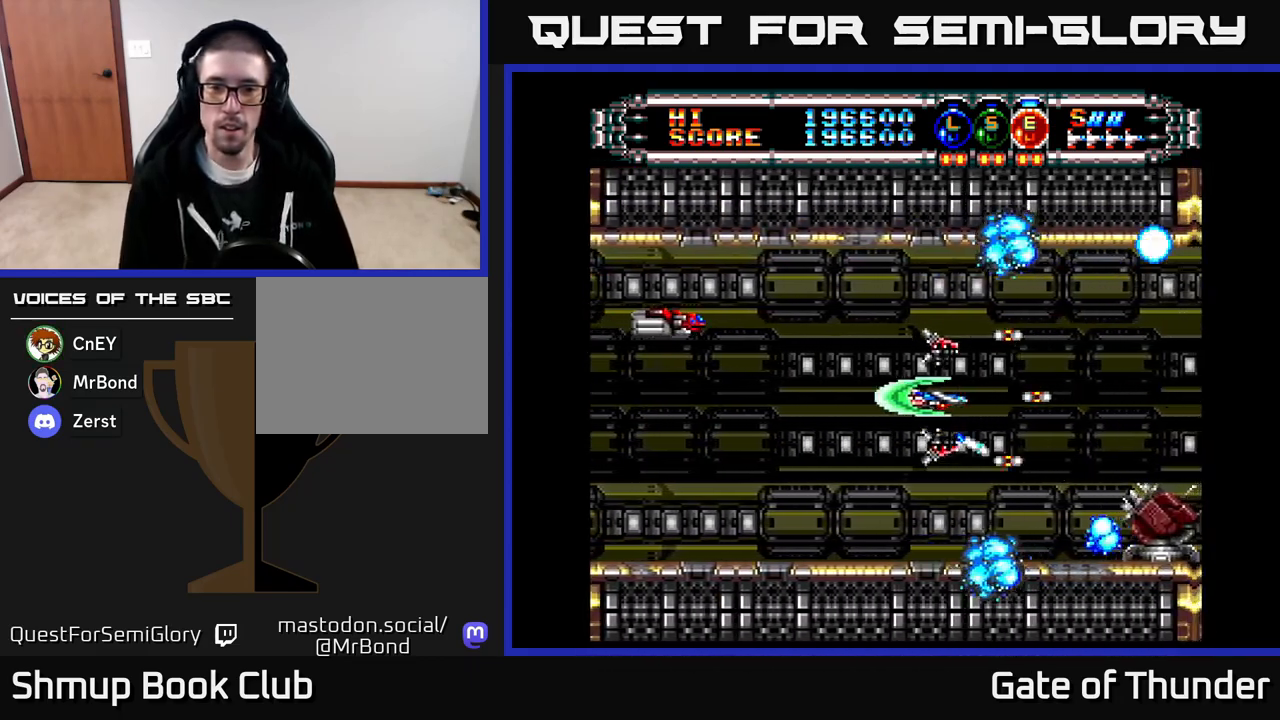
{"buttons": ["X", "DPAD_DOWN"], "left_stick": "center", "events": [[133, "DPAD_LEFT", "up"], [150, "DPAD_RIGHT", "down"], [317, "DPAD_RIGHT", "up"], [333, "DPAD_LEFT", "down"], [500, "DPAD_DOWN", "down"], [500, "DPAD_LEFT", "up"]]}
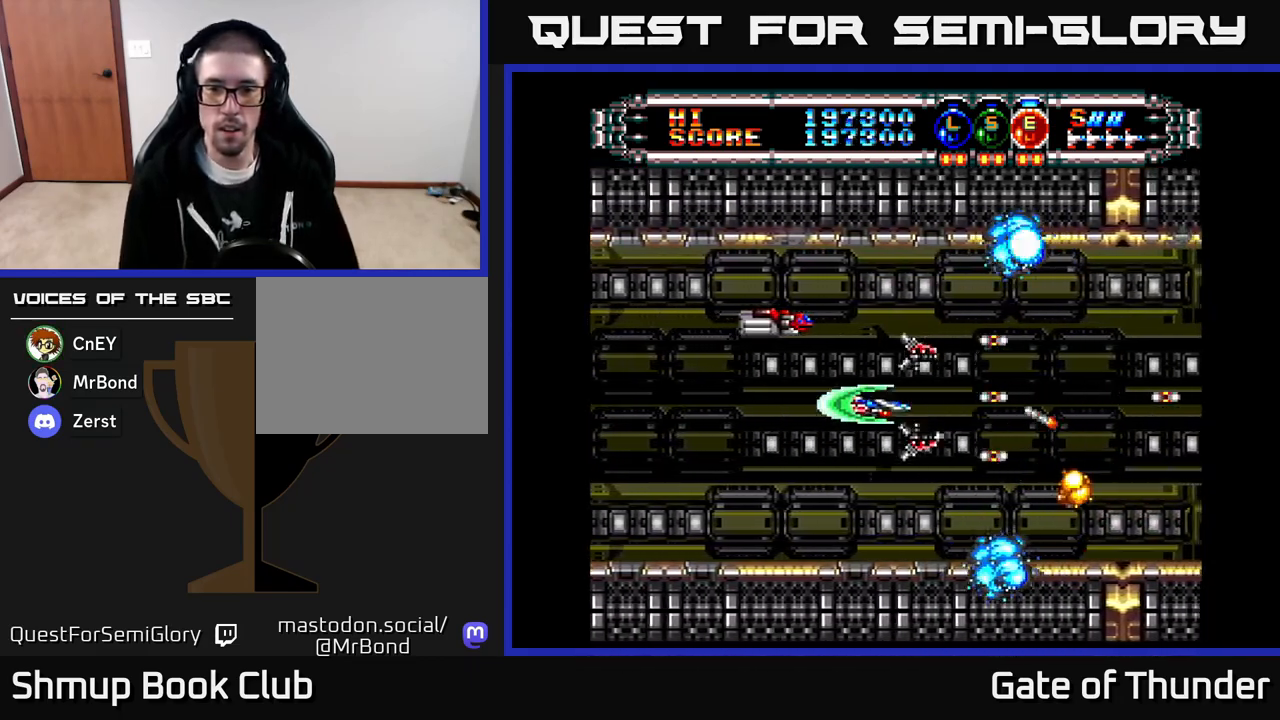
{"buttons": ["X", "DPAD_RIGHT"], "left_stick": "center", "events": [[50, "DPAD_RIGHT", "down"], [83, "DPAD_RIGHT", "up"], [117, "DPAD_DOWN", "up"], [117, "DPAD_LEFT", "down"], [300, "DPAD_LEFT", "up"], [317, "DPAD_RIGHT", "down"]]}
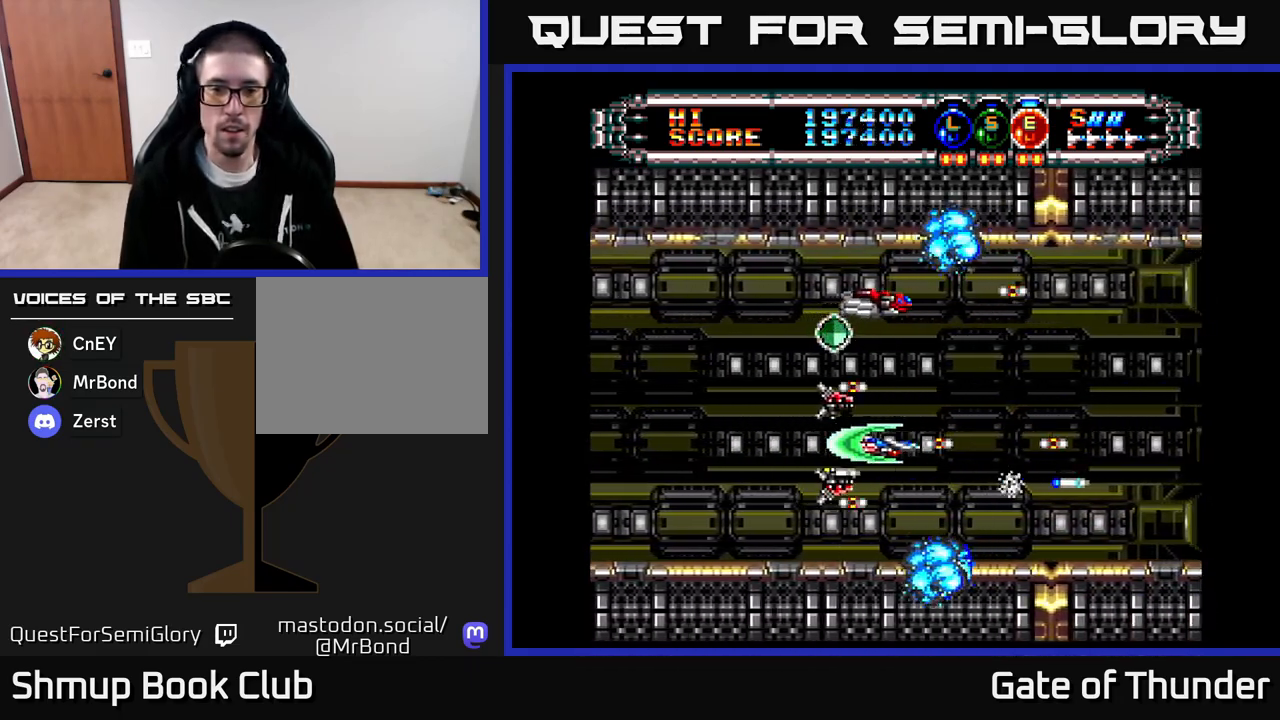
{"buttons": ["X", "DPAD_LEFT"], "left_stick": "center", "events": [[183, "DPAD_RIGHT", "up"], [233, "DPAD_LEFT", "down"]]}
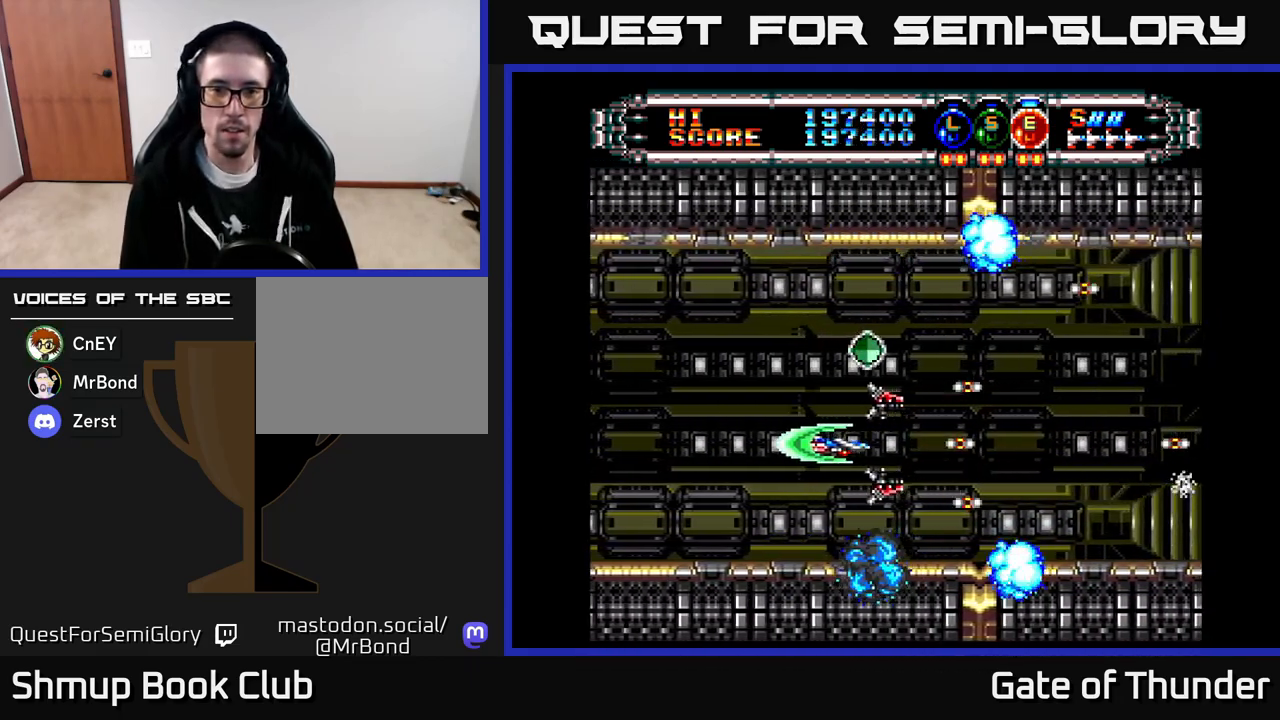
{"buttons": ["X", "DPAD_RIGHT"], "left_stick": "center", "events": [[33, "DPAD_LEFT", "up"], [167, "DPAD_RIGHT", "down"]]}
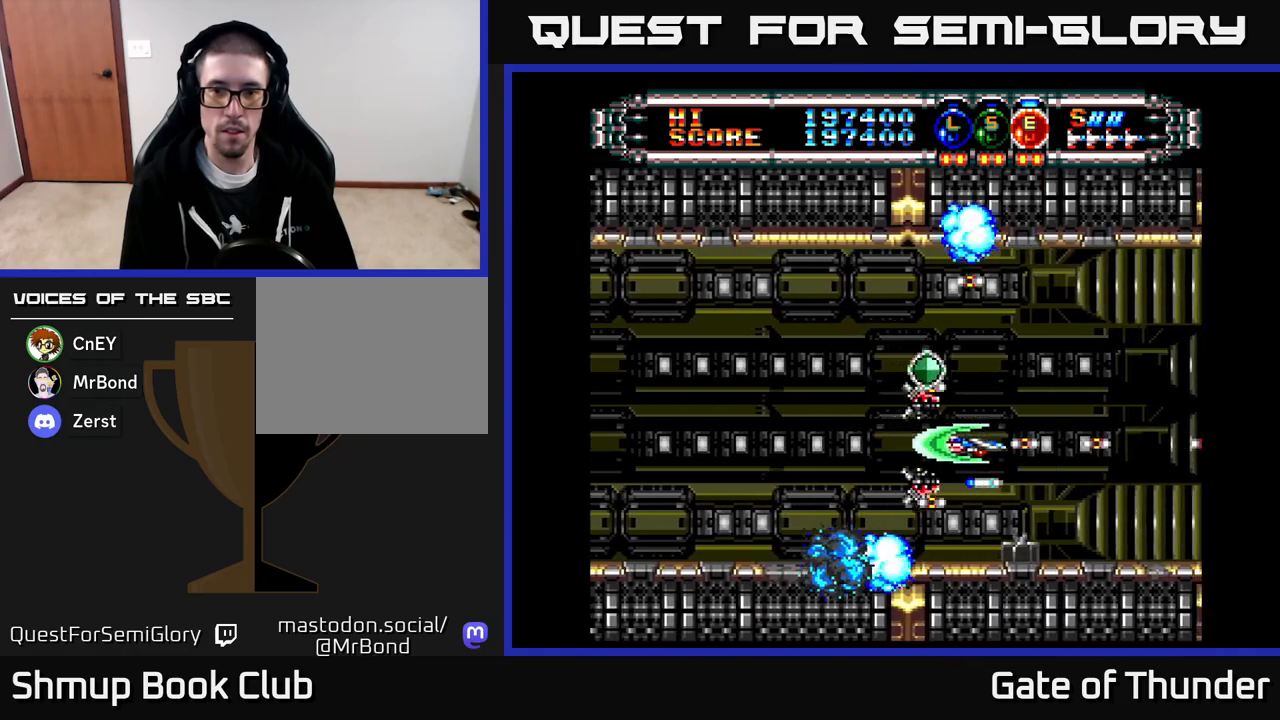
{"buttons": ["X", "DPAD_LEFT"], "left_stick": "center", "events": [[183, "DPAD_RIGHT", "up"], [217, "DPAD_LEFT", "down"]]}
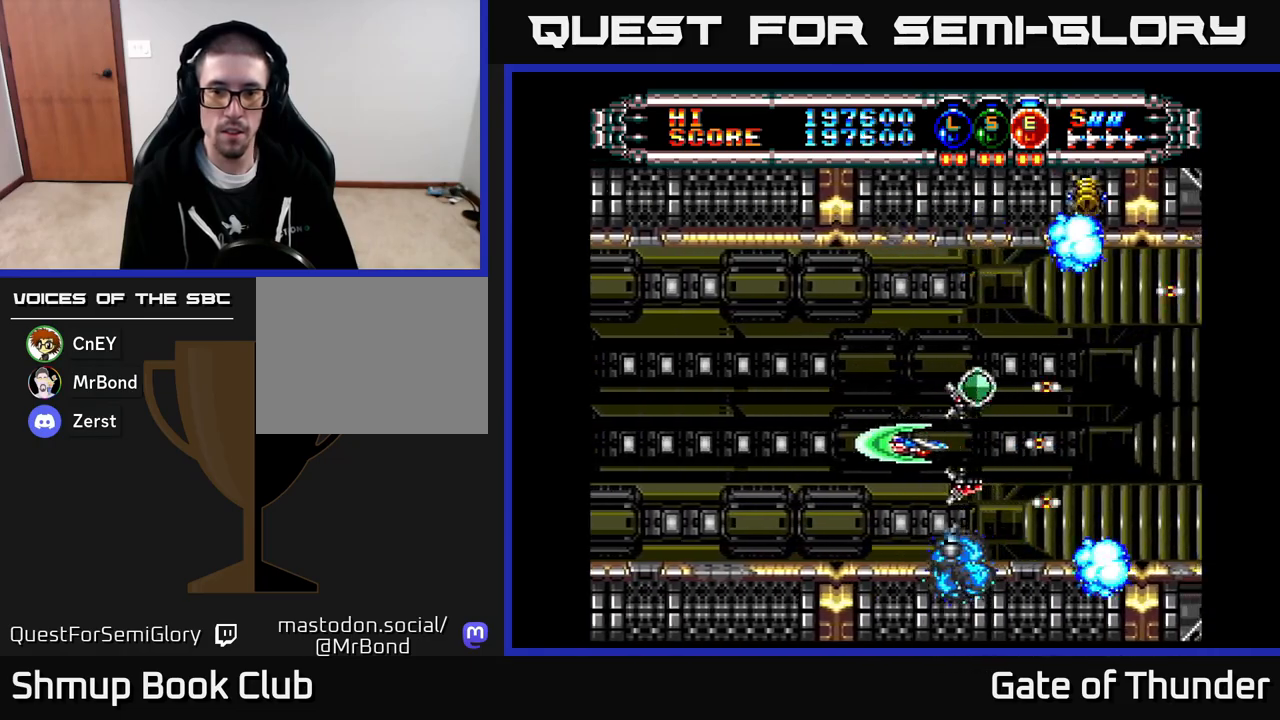
{"buttons": ["X", "DPAD_UP"], "left_stick": "center", "events": [[283, "DPAD_LEFT", "up"], [350, "DPAD_UP", "down"]]}
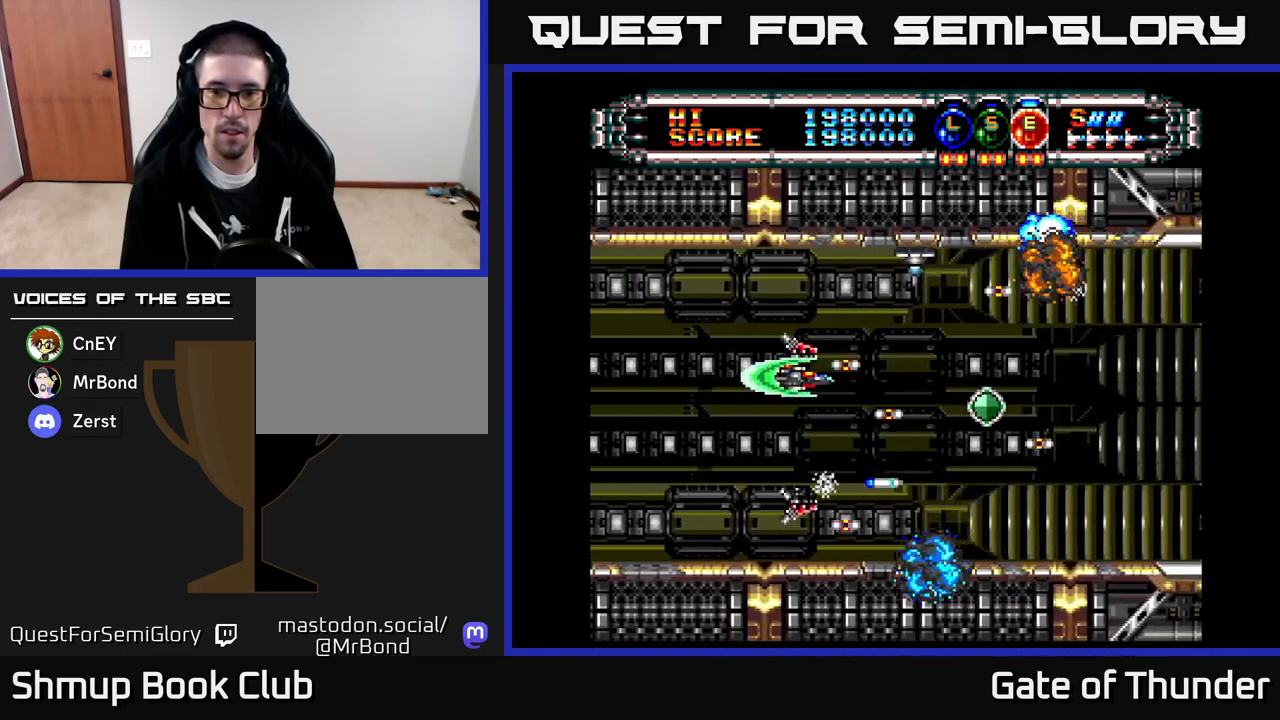
{"buttons": ["X", "DPAD_LEFT"], "left_stick": "center"}
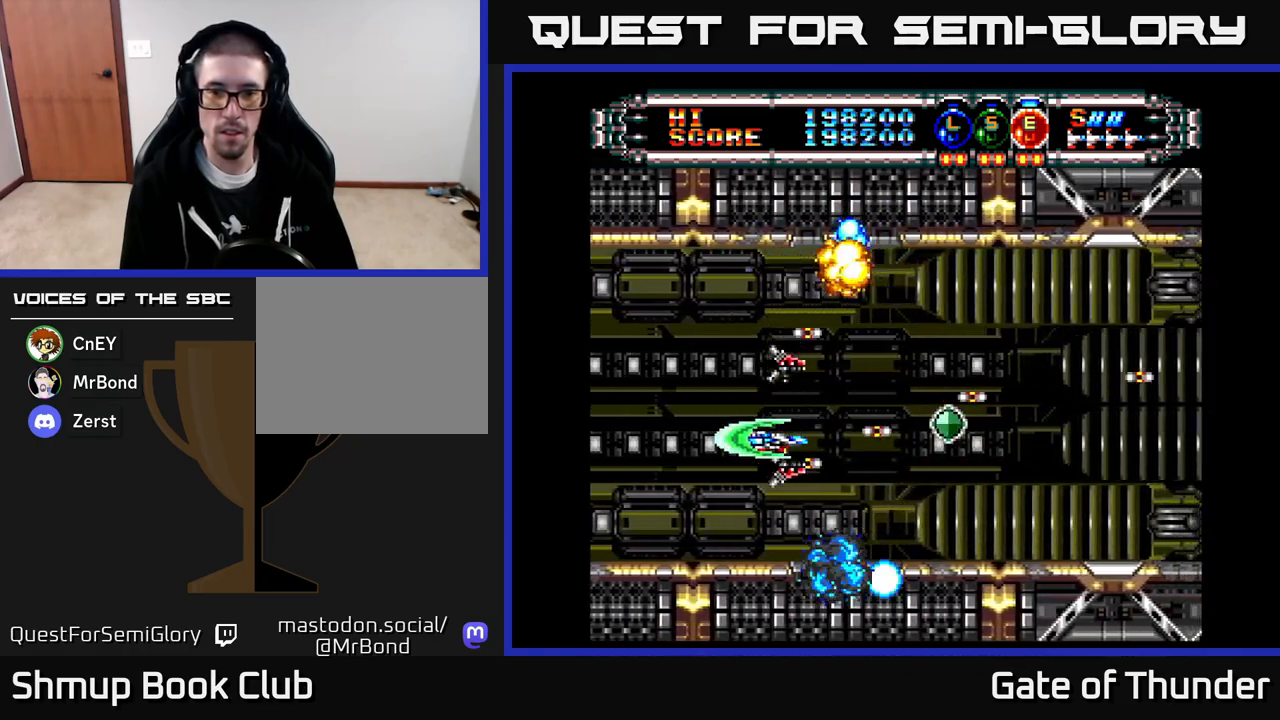
{"buttons": ["X", "DPAD_LEFT"], "left_stick": "center", "events": [[100, "DPAD_LEFT", "up"], [150, "DPAD_RIGHT", "down"], [317, "DPAD_RIGHT", "up"], [350, "DPAD_LEFT", "down"]]}
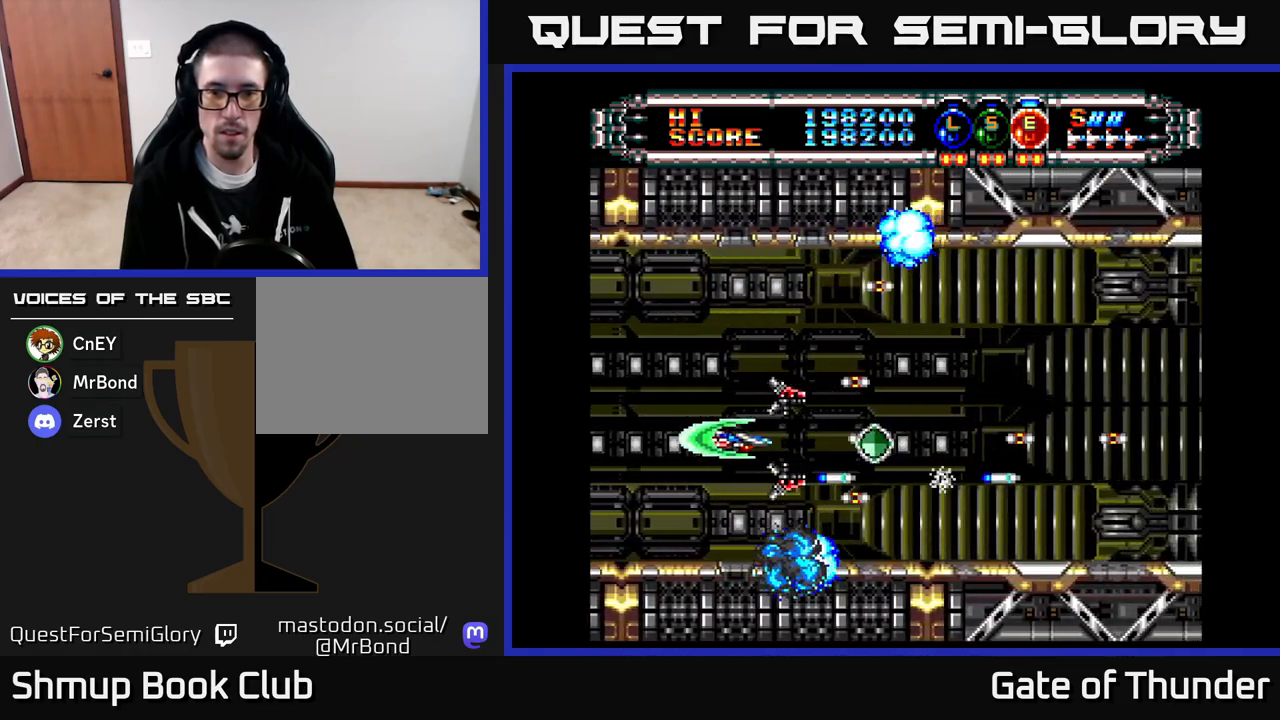
{"buttons": ["X", "DPAD_DOWN"], "left_stick": "center", "events": [[67, "DPAD_UP", "down"], [83, "DPAD_LEFT", "up"], [150, "DPAD_RIGHT", "down"], [300, "DPAD_UP", "up"], [483, "DPAD_DOWN", "down"], [483, "DPAD_RIGHT", "up"]]}
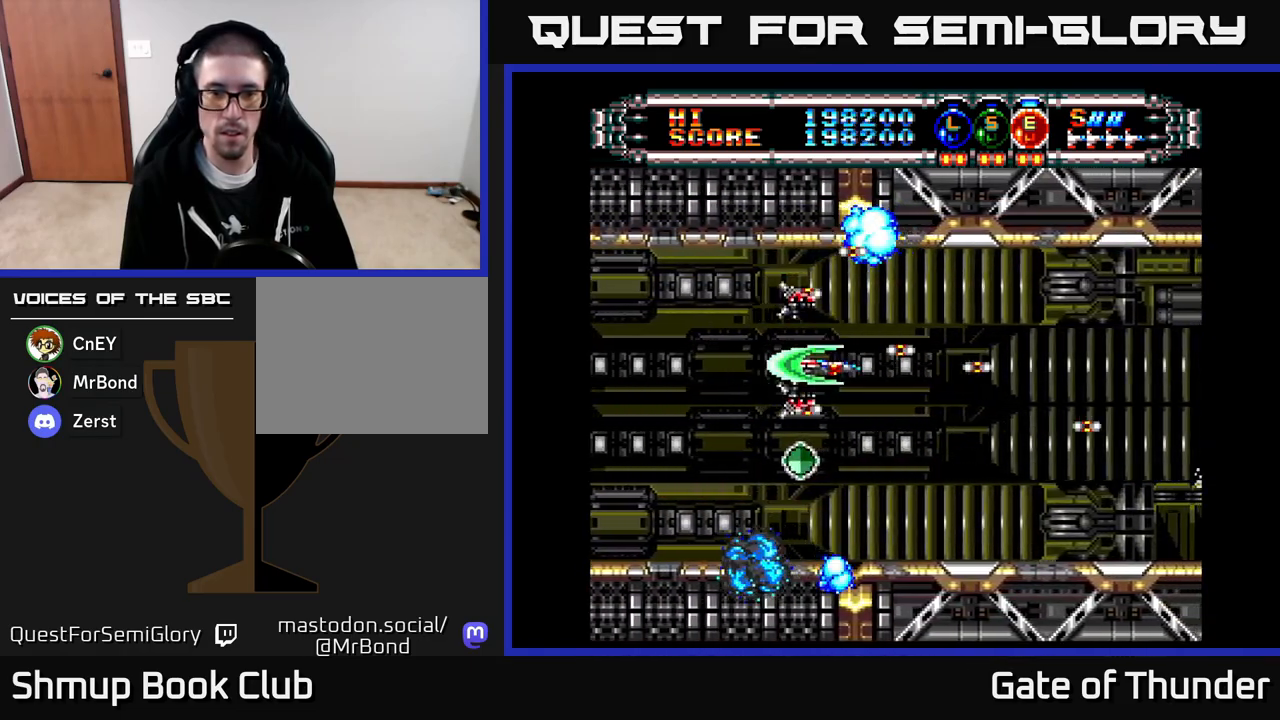
{"buttons": ["X", "DPAD_UP", "DPAD_RIGHT"], "left_stick": "center", "events": [[33, "DPAD_LEFT", "down"], [83, "DPAD_LEFT", "up"], [233, "DPAD_LEFT", "down"], [267, "DPAD_DOWN", "up"], [367, "DPAD_LEFT", "up"], [367, "DPAD_UP", "down"], [483, "DPAD_RIGHT", "down"]]}
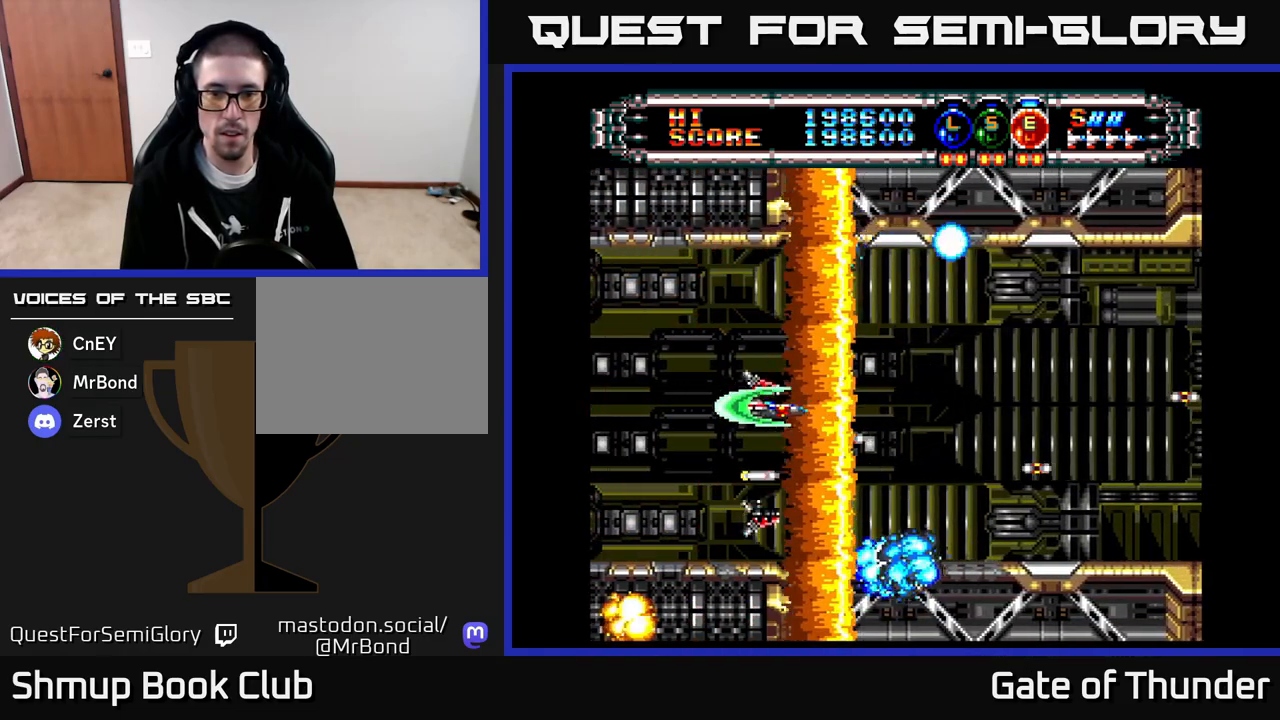
{"buttons": ["X", "DPAD_RIGHT"], "left_stick": "center", "events": [[83, "DPAD_UP", "up"]]}
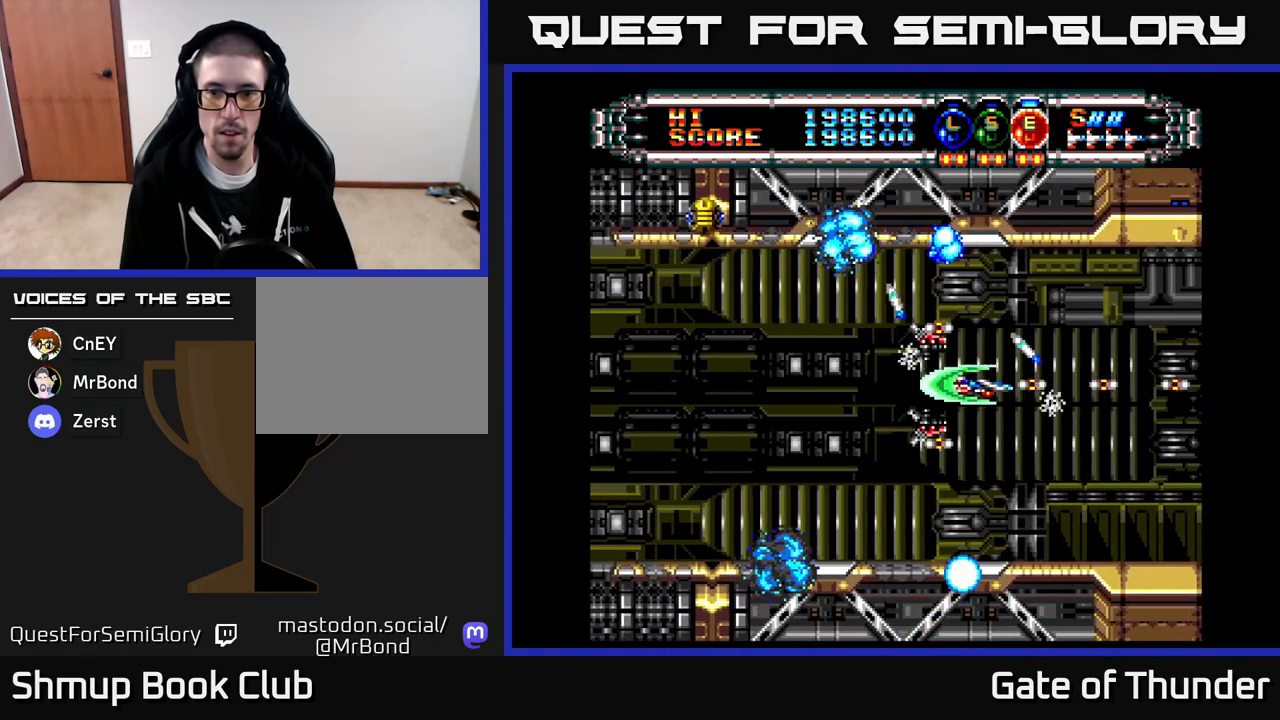
{"buttons": ["X", "DPAD_DOWN"], "left_stick": "center", "events": [[67, "DPAD_RIGHT", "up"], [133, "DPAD_LEFT", "down"], [500, "DPAD_DOWN", "down"], [500, "DPAD_LEFT", "up"]]}
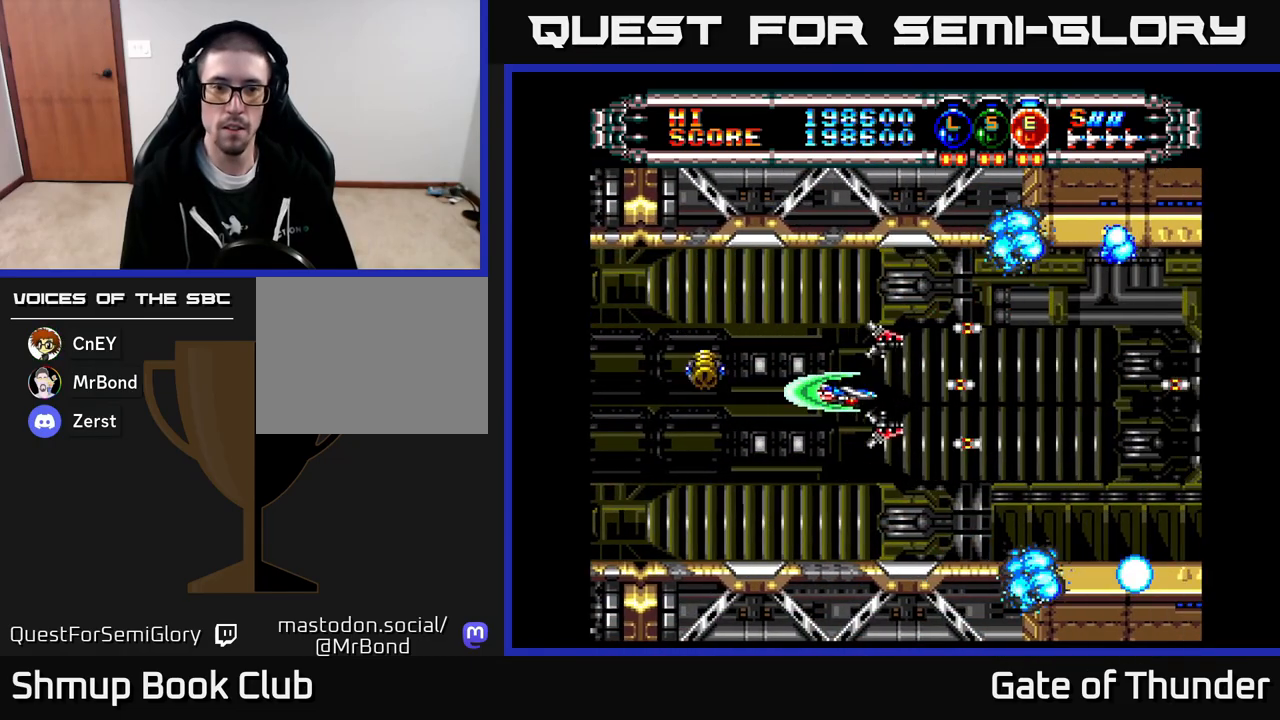
{"buttons": ["X", "DPAD_DOWN", "DPAD_LEFT"], "left_stick": "center", "events": [[117, "DPAD_DOWN", "up"], [117, "DPAD_LEFT", "down"], [217, "DPAD_LEFT", "up"], [217, "DPAD_UP", "down"], [250, "DPAD_RIGHT", "down"], [400, "DPAD_RIGHT", "up"], [433, "DPAD_LEFT", "down"], [450, "DPAD_UP", "up"], [500, "DPAD_DOWN", "down"]]}
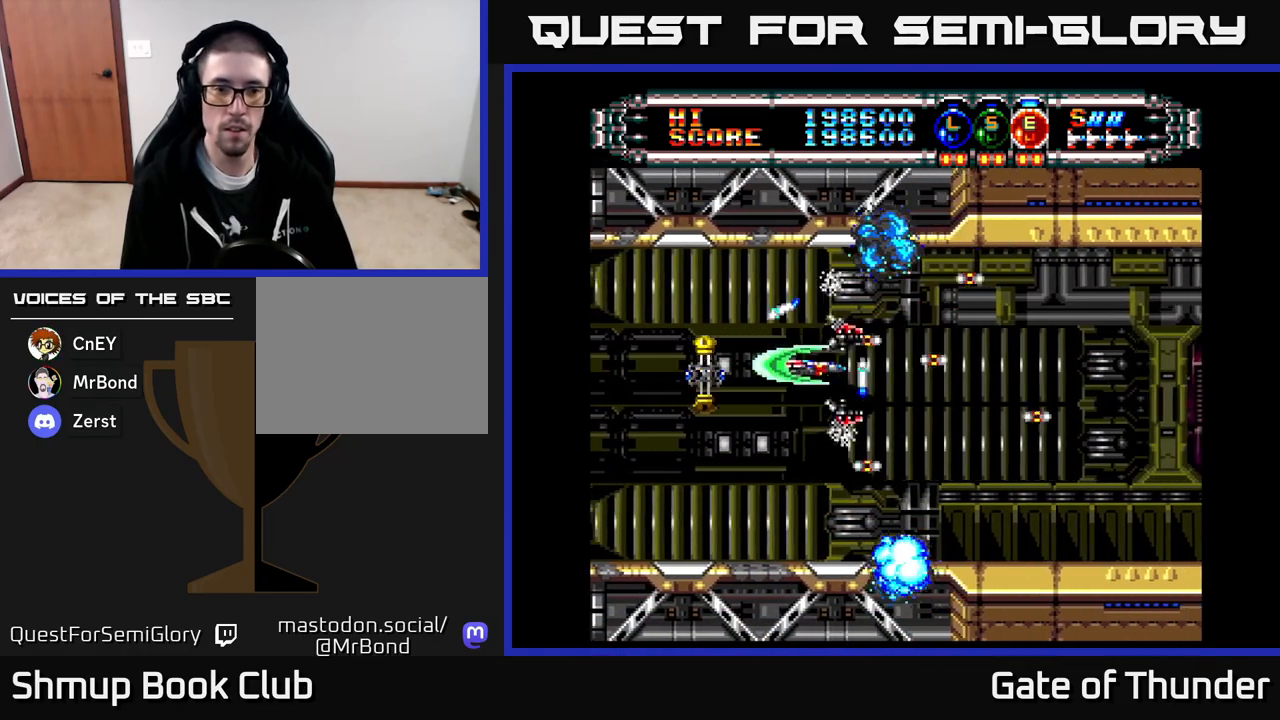
{"buttons": ["X", "DPAD_LEFT"], "left_stick": "center", "events": [[17, "DPAD_LEFT", "up"], [50, "DPAD_RIGHT", "down"], [183, "DPAD_RIGHT", "up"], [317, "DPAD_LEFT", "down"], [333, "DPAD_DOWN", "up"]]}
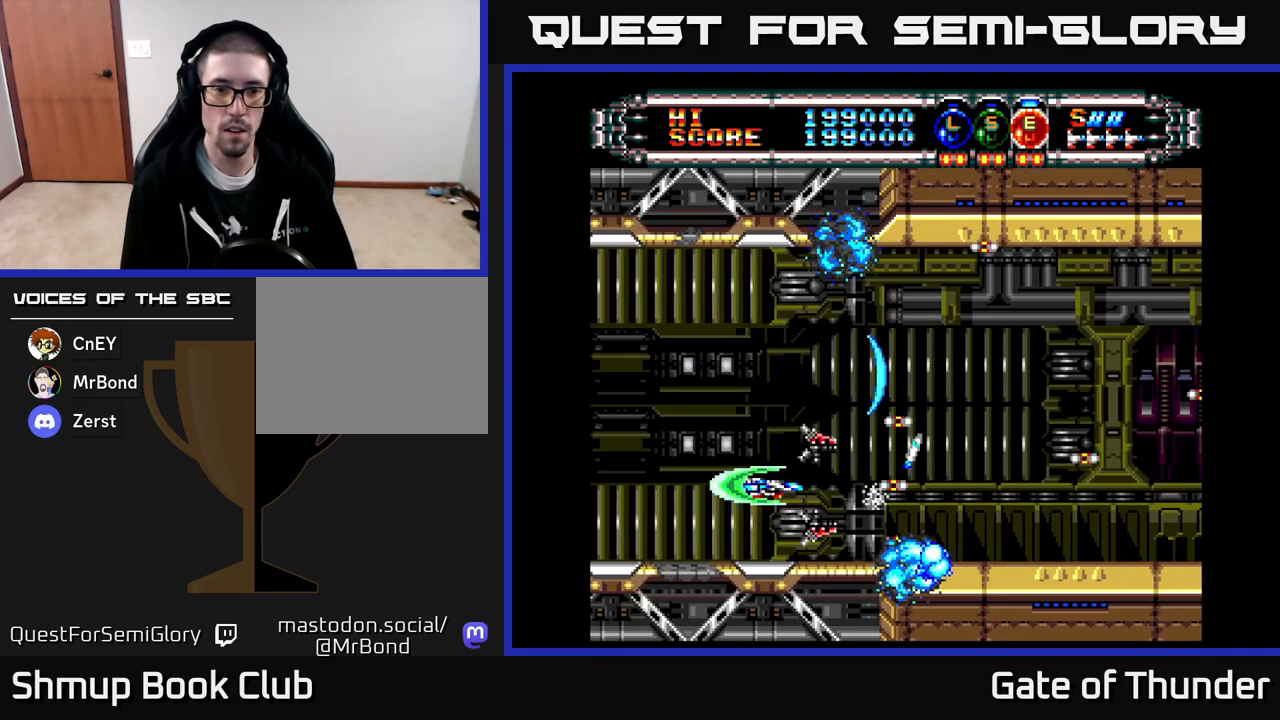
{"buttons": ["X"], "left_stick": "center", "events": [[50, "DPAD_UP", "down"], [83, "DPAD_LEFT", "up"], [183, "DPAD_RIGHT", "down"], [183, "DPAD_UP", "up"], [333, "DPAD_RIGHT", "up"]]}
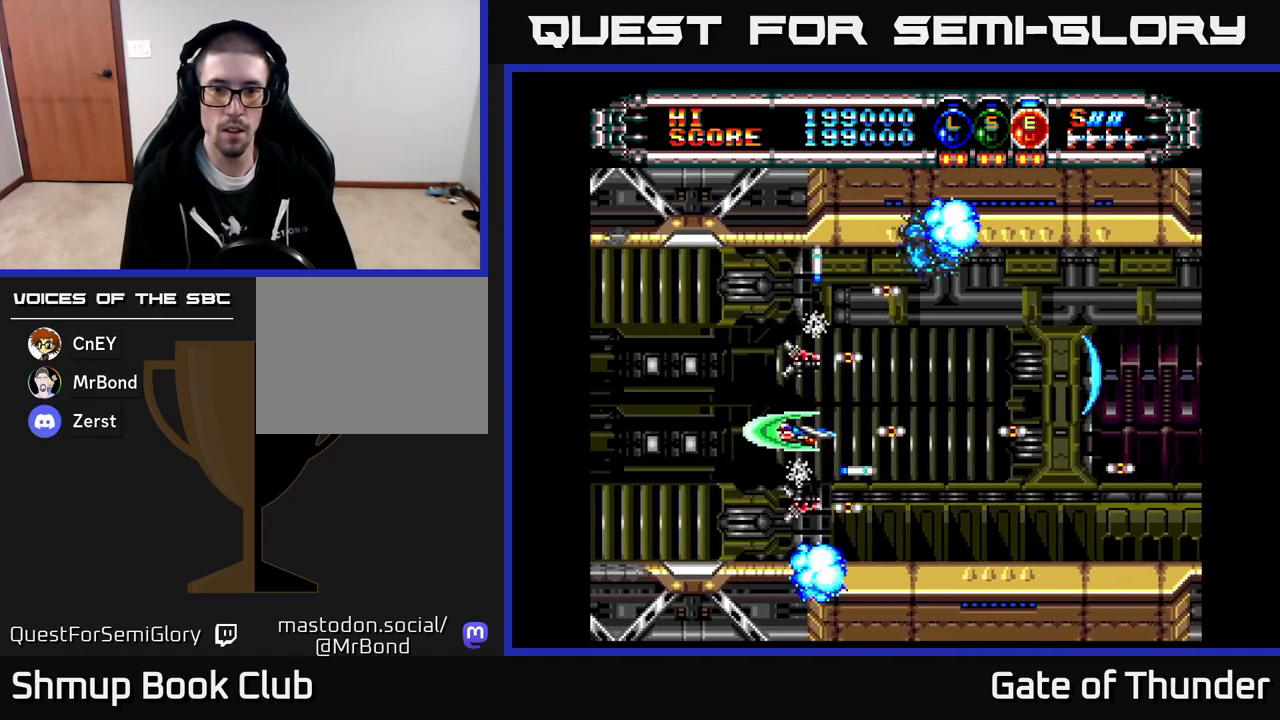
{"buttons": ["X", "DPAD_UP"], "left_stick": "center", "events": [[100, "DPAD_RIGHT", "down"], [217, "DPAD_RIGHT", "up"], [483, "DPAD_UP", "down"]]}
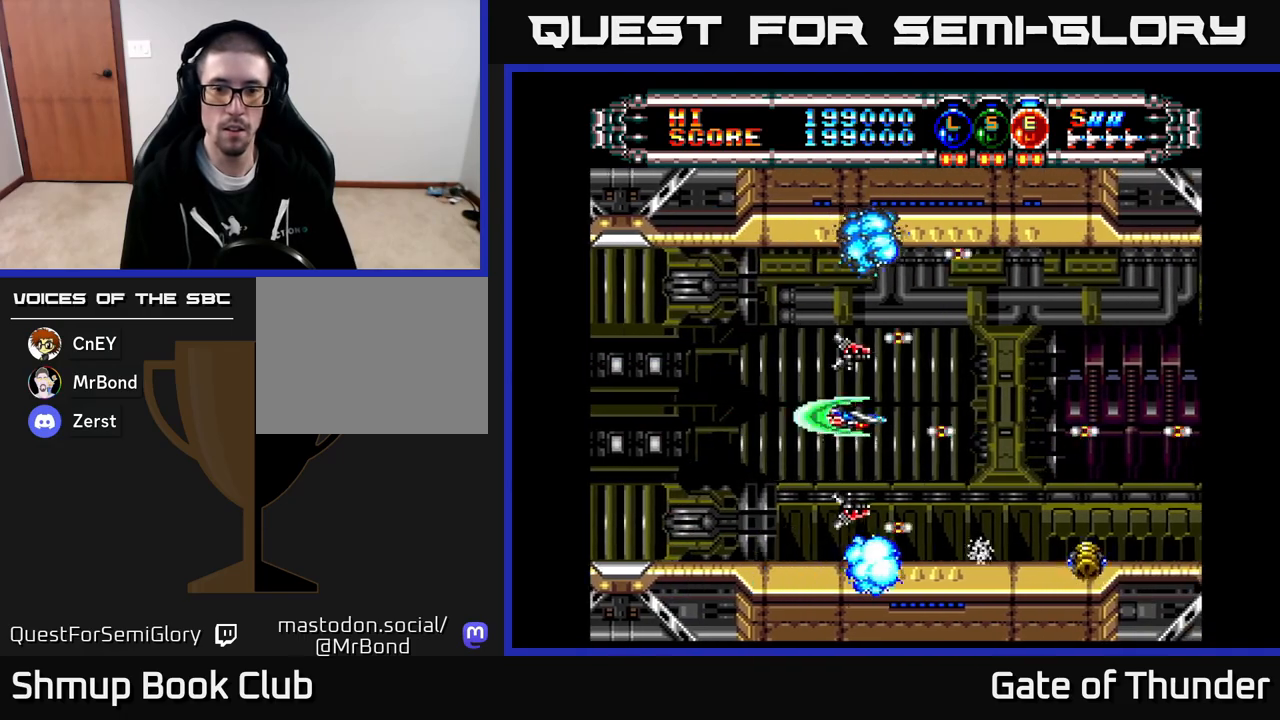
{"buttons": ["X"], "left_stick": "center", "events": [[50, "DPAD_UP", "up"], [117, "DPAD_RIGHT", "down"], [333, "DPAD_DOWN", "down"], [350, "DPAD_RIGHT", "up"], [450, "DPAD_DOWN", "up"]]}
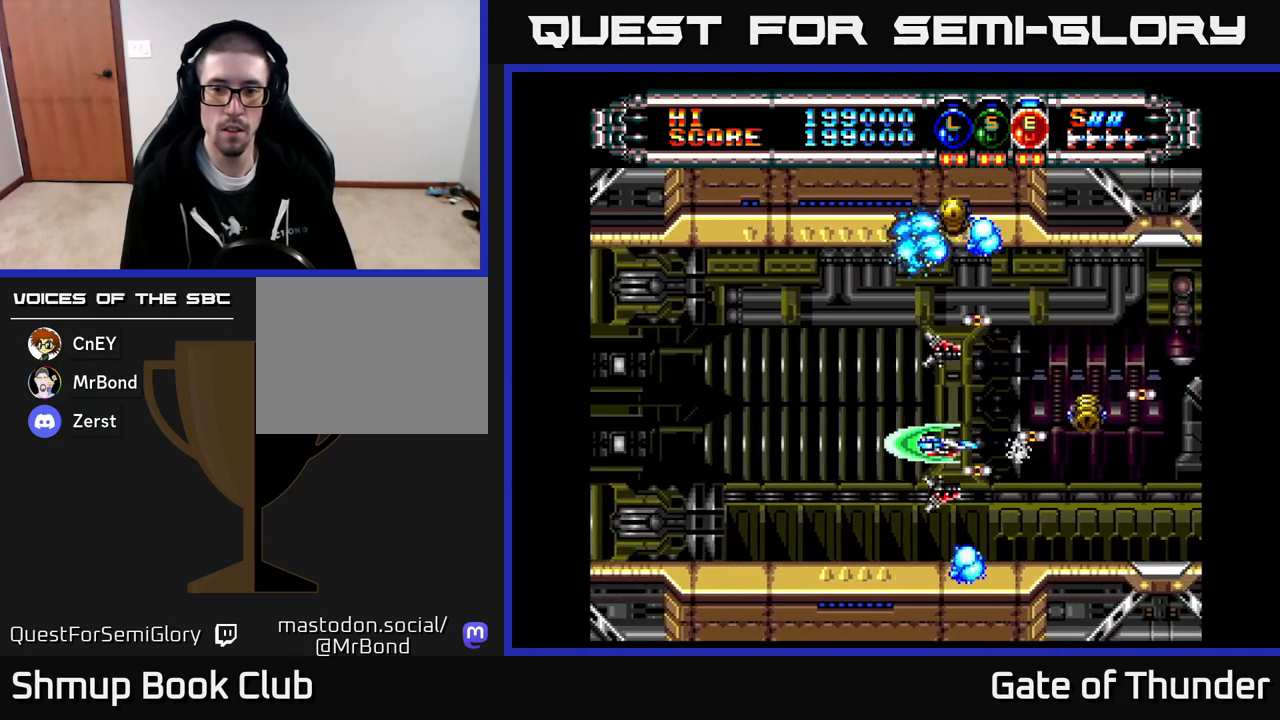
{"buttons": ["X", "DPAD_RIGHT"], "left_stick": "center", "events": [[50, "DPAD_UP", "down"], [133, "DPAD_UP", "up"], [283, "DPAD_UP", "down"], [333, "DPAD_UP", "up"], [483, "DPAD_RIGHT", "down"]]}
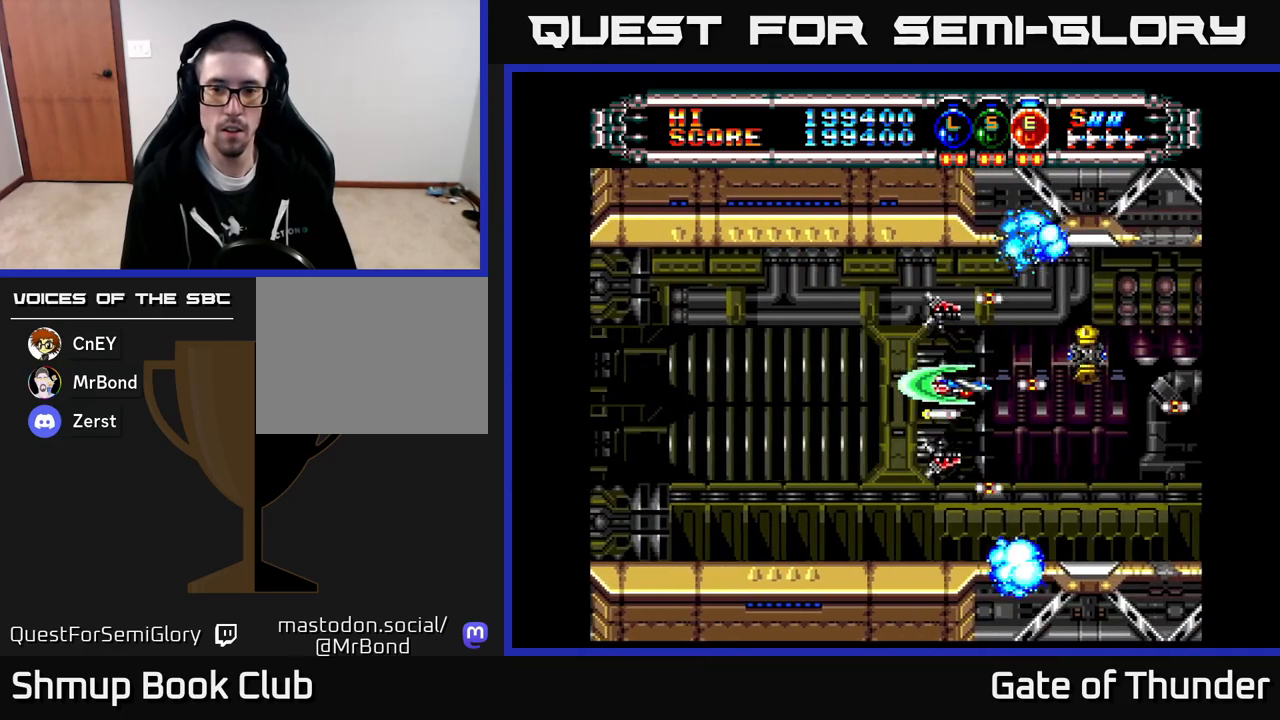
{"buttons": ["X", "DPAD_LEFT"], "left_stick": "center", "events": [[100, "DPAD_RIGHT", "up"], [133, "DPAD_DOWN", "down"], [267, "DPAD_DOWN", "up"], [450, "DPAD_LEFT", "down"]]}
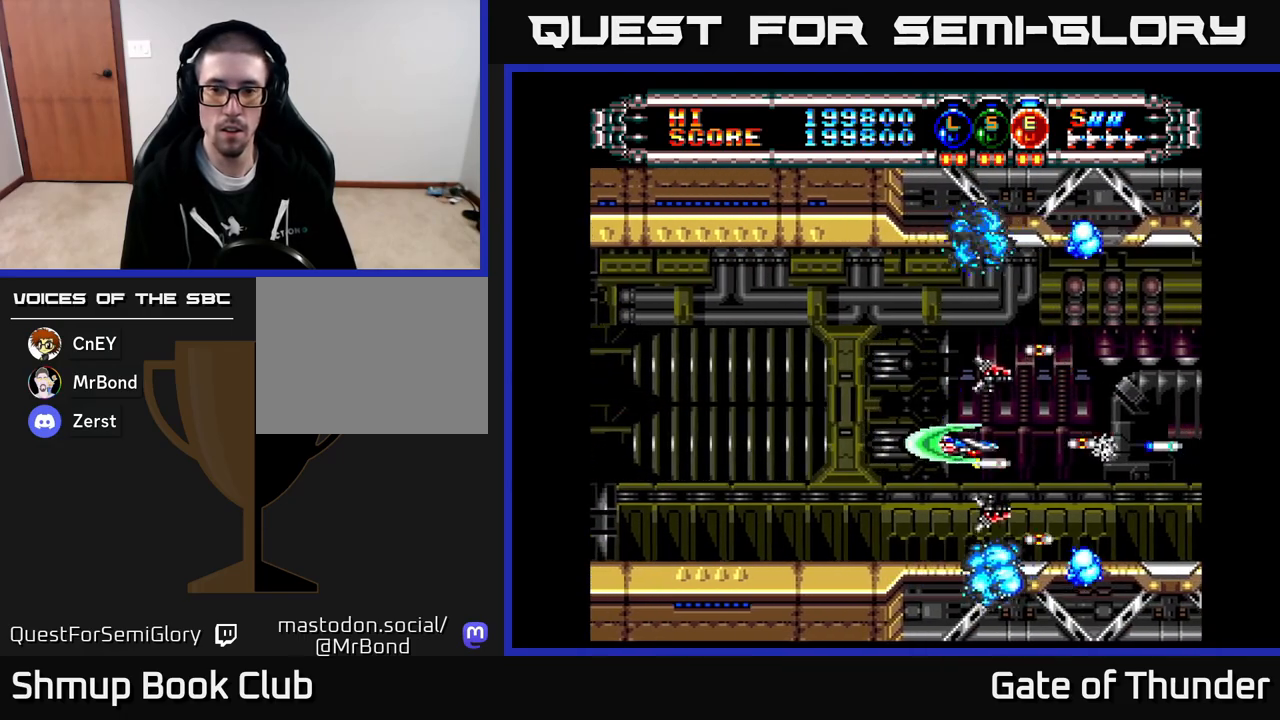
{"buttons": ["X"], "left_stick": "center", "events": [[17, "DPAD_UP", "down"], [67, "DPAD_LEFT", "up"], [167, "DPAD_LEFT", "down"], [167, "DPAD_UP", "up"], [350, "DPAD_LEFT", "up"]]}
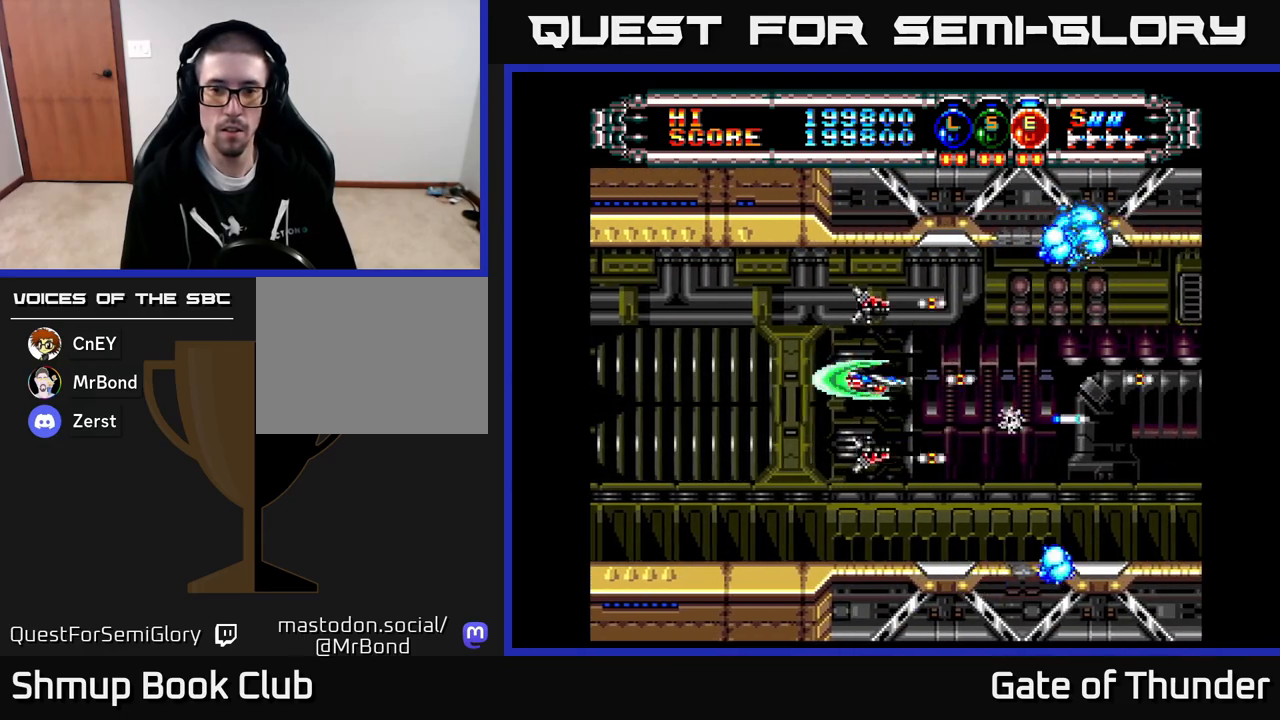
{"buttons": ["X"], "left_stick": "center", "events": []}
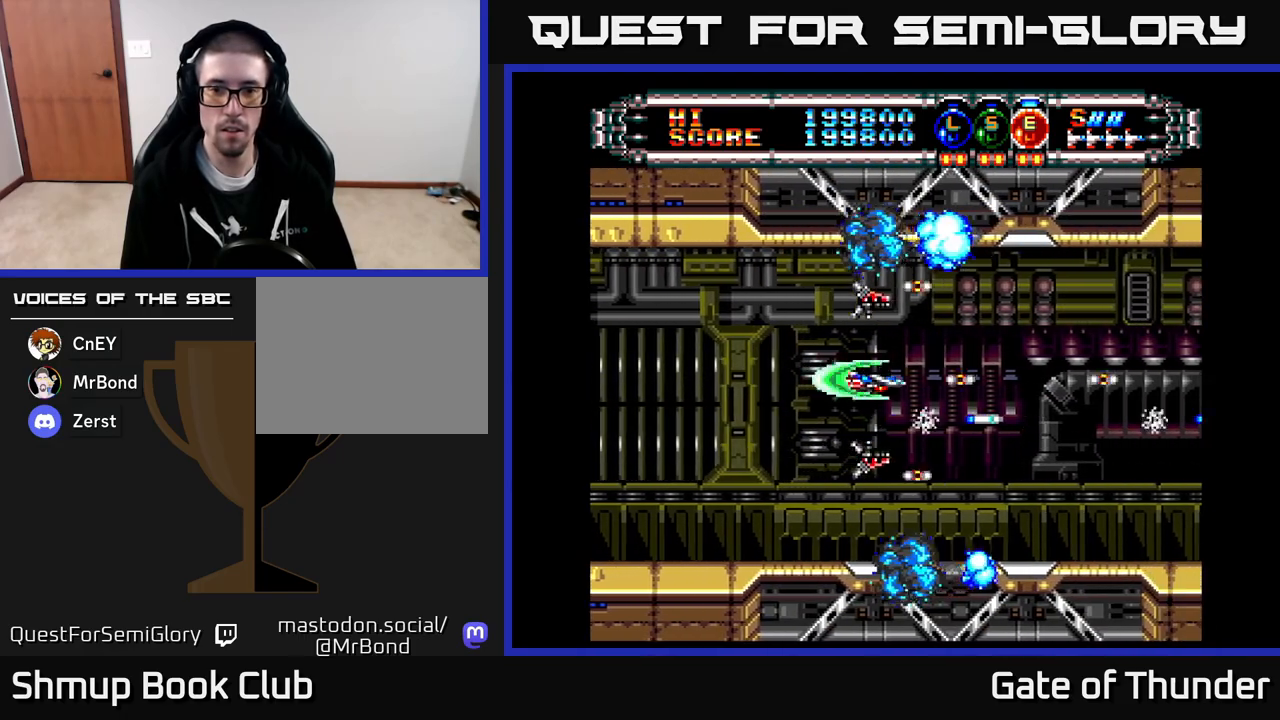
{"buttons": ["X"], "left_stick": "center", "events": []}
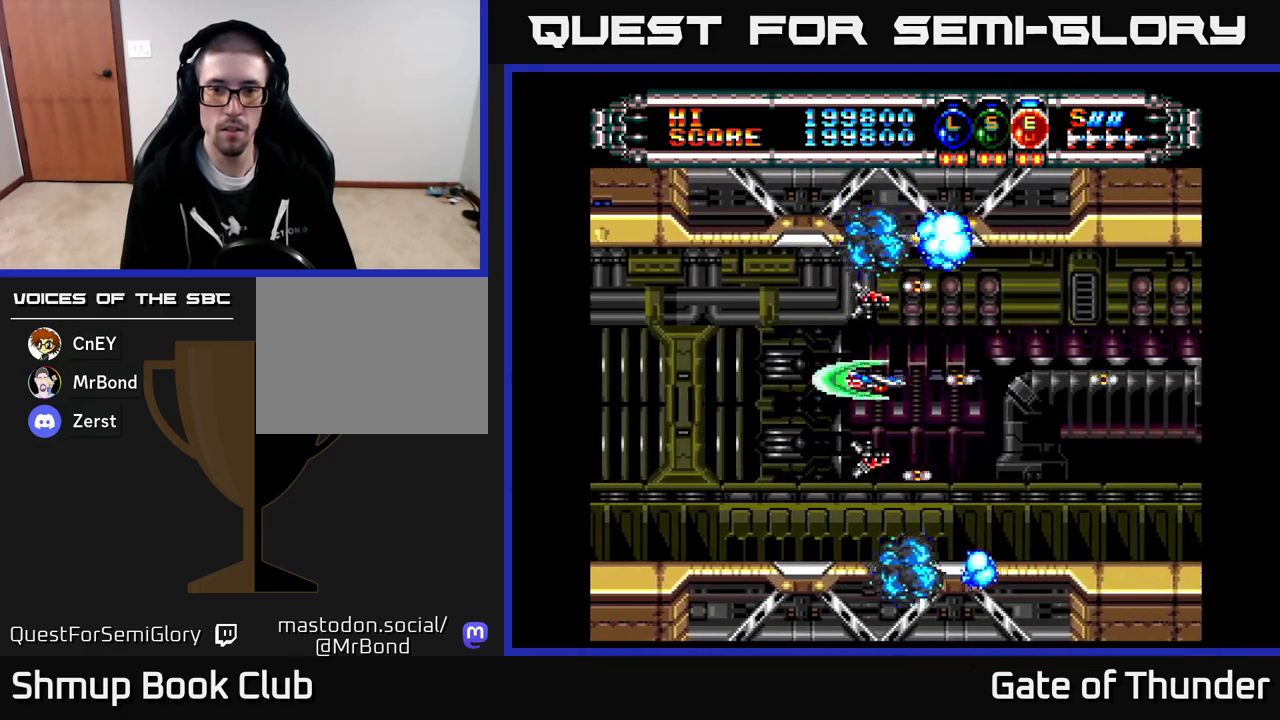
{"buttons": ["X"], "left_stick": "center", "events": []}
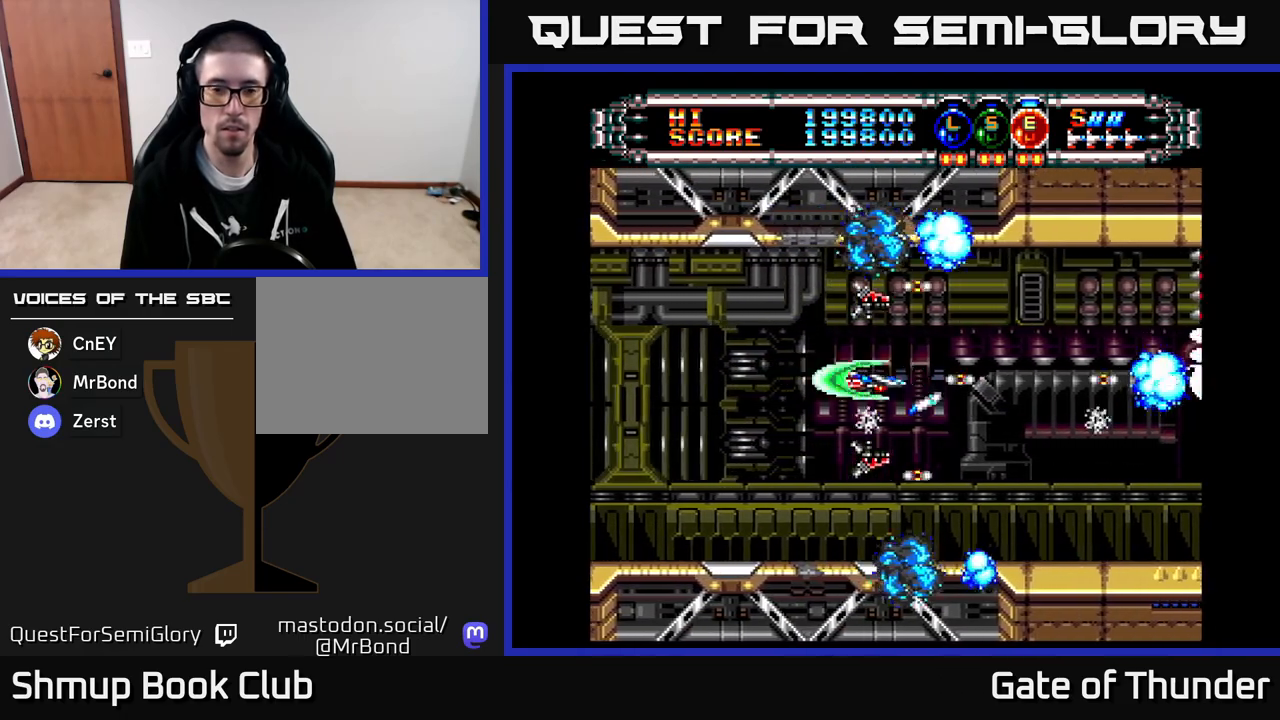
{"buttons": ["X", "DPAD_RIGHT"], "left_stick": "center", "events": [[483, "DPAD_RIGHT", "down"]]}
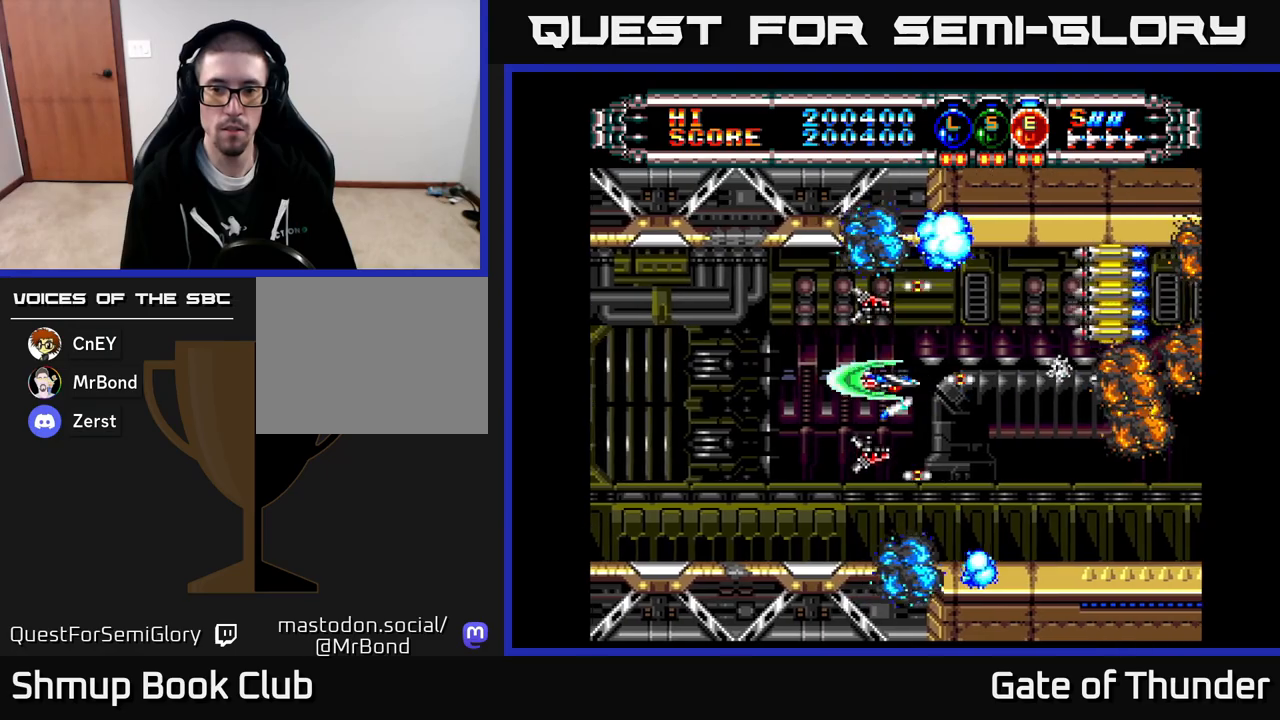
{"buttons": ["X", "DPAD_LEFT"], "left_stick": "center", "events": [[167, "DPAD_RIGHT", "up"], [200, "DPAD_LEFT", "down"]]}
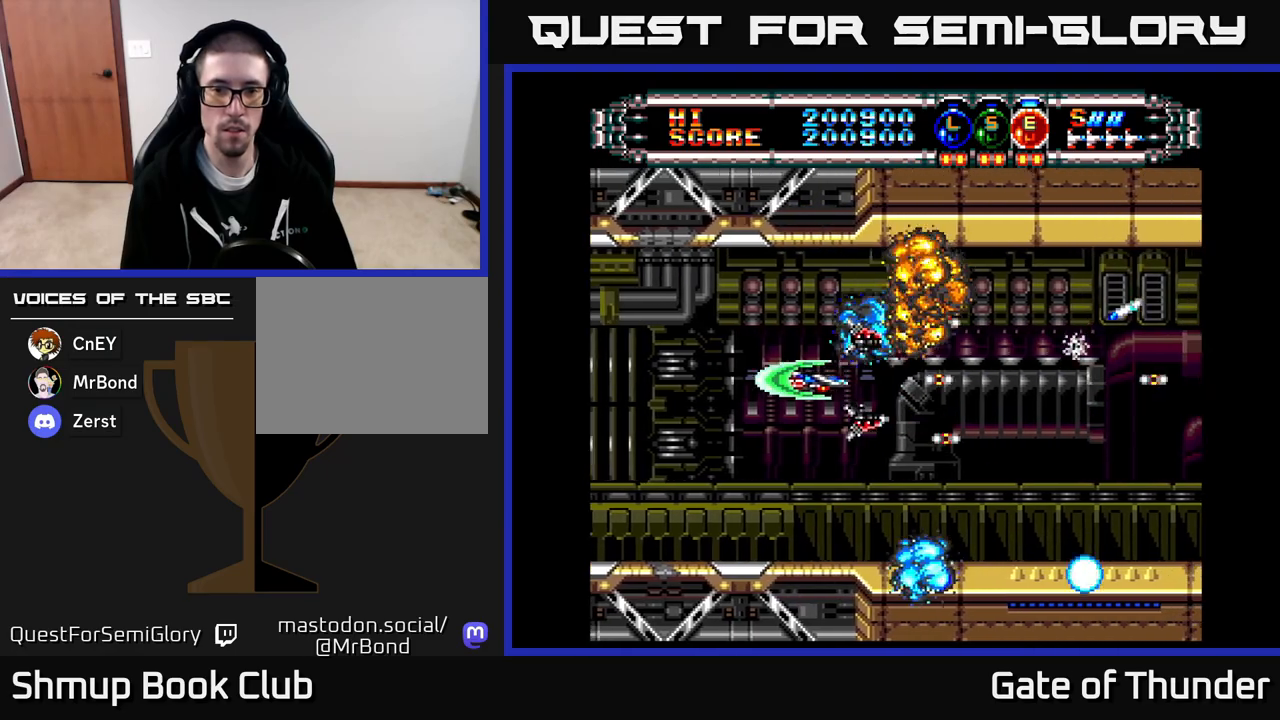
{"buttons": ["X", "DPAD_RIGHT"], "left_stick": "center", "events": [[133, "DPAD_LEFT", "up"], [150, "DPAD_RIGHT", "down"]]}